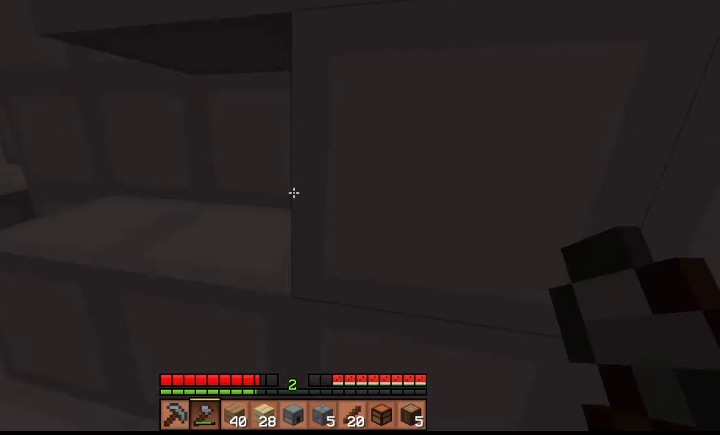
Gameplay with keyboard; each line is a JSON object with the keys held at the frame after it. "events" lists presses ("down") and releases ("up") of "a", "d", "s", "shift", "space" and "w" between this image and that frame as [ms after this image, input, new state], when the widget could be followed in between. No other keys are recorded. Mouse input is not recorded.
{"keys": ["d", "w"], "events": [[200, "a", "up"], [200, "d", "down"], [467, "w", "down"]]}
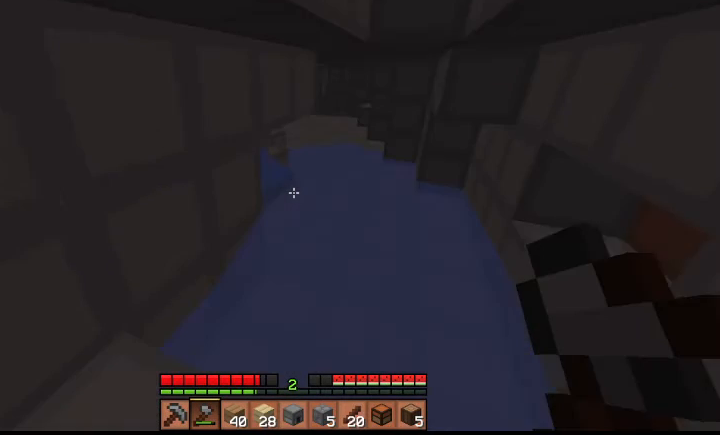
{"keys": ["w"], "events": [[467, "d", "up"]]}
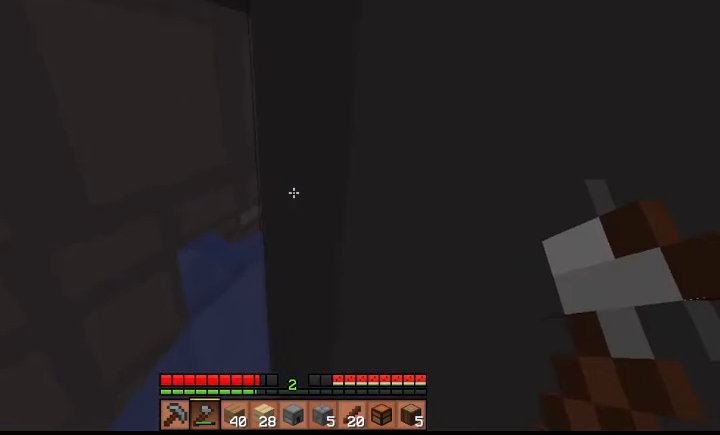
{"keys": ["w"], "events": []}
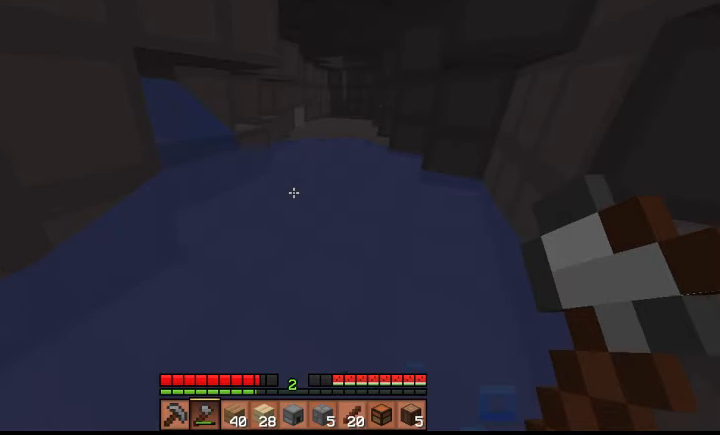
{"keys": ["w"], "events": []}